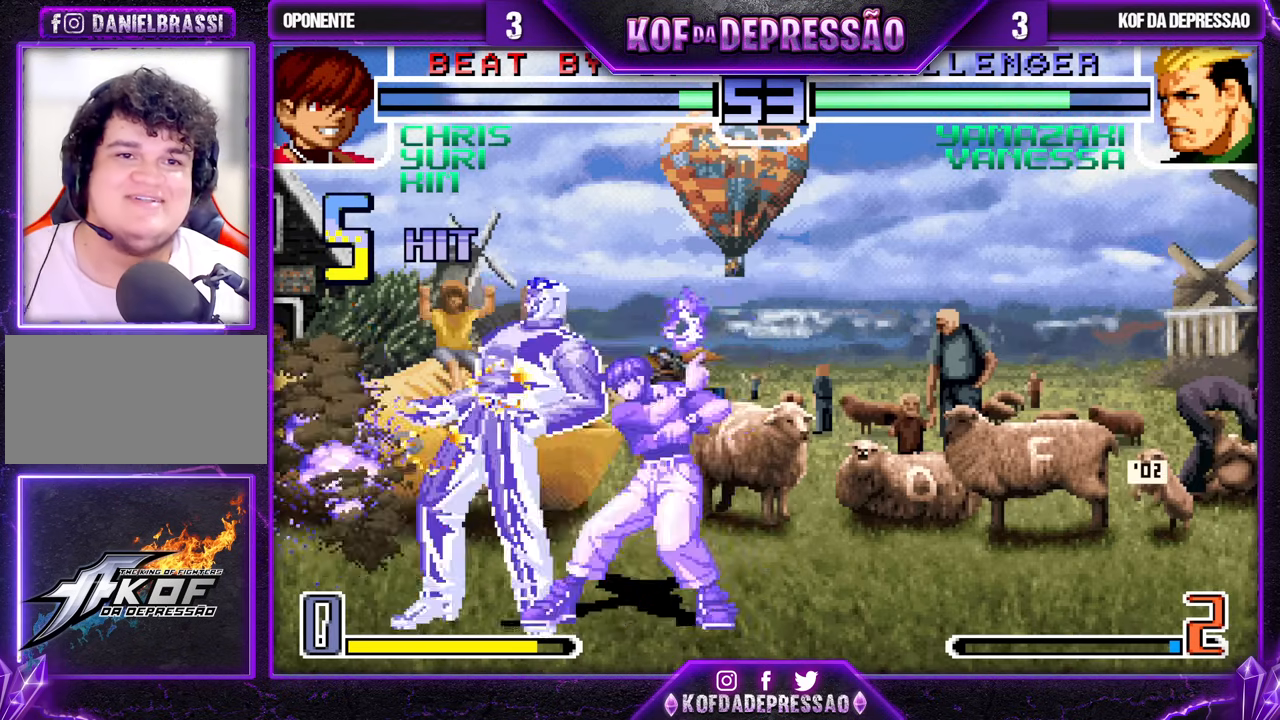
Gameplay with a controller (arcade stick); each line is a JSON object with the inputs held at the frame after it. "events" lists button and stick changes between this image and that frame as [ms after this image, input, new state], when the widget could be followed in between. Not read: L3 R3.
{"buttons": [], "left_stick": "center", "events": [[383, "left_stick", "center"]]}
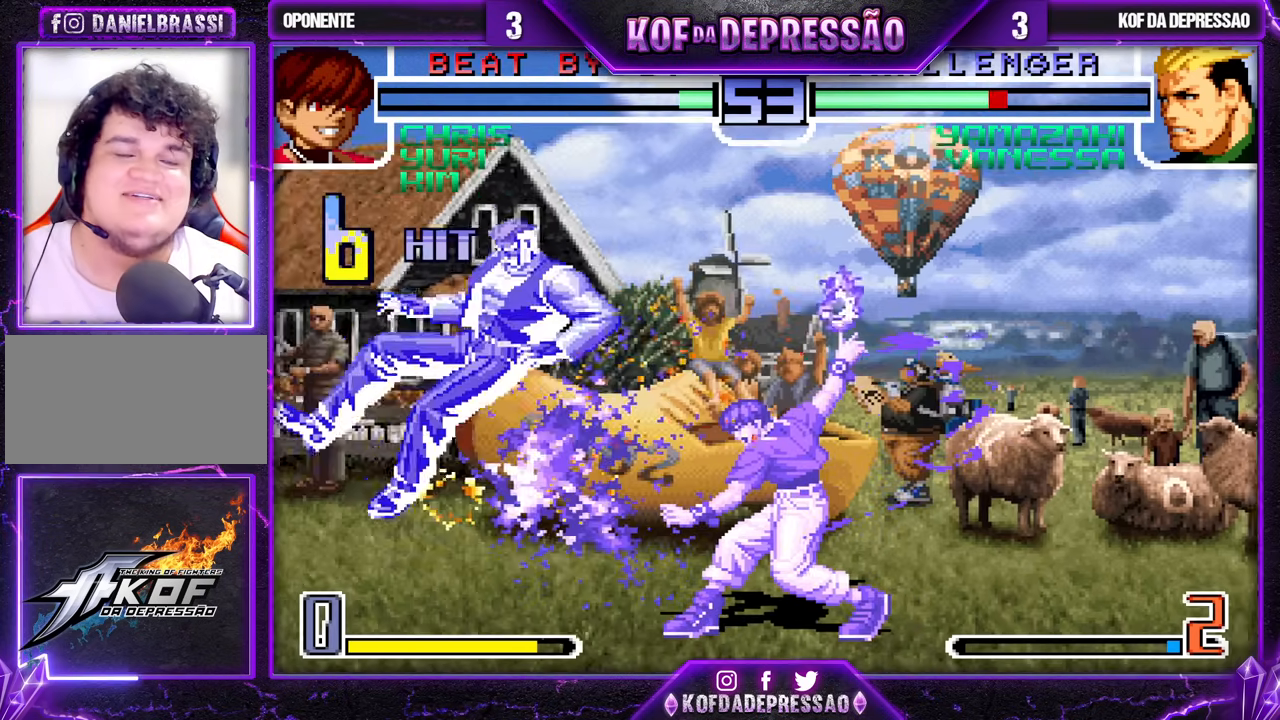
{"buttons": ["SQUARE", "TRIANGLE"], "left_stick": "center", "events": [[333, "SQUARE", "down"], [333, "TRIANGLE", "down"], [350, "SQUARE", "up"], [367, "TRIANGLE", "up"], [417, "SQUARE", "down"], [417, "TRIANGLE", "down"], [467, "SQUARE", "up"], [467, "TRIANGLE", "up"], [483, "SQUARE", "down"], [483, "TRIANGLE", "down"]]}
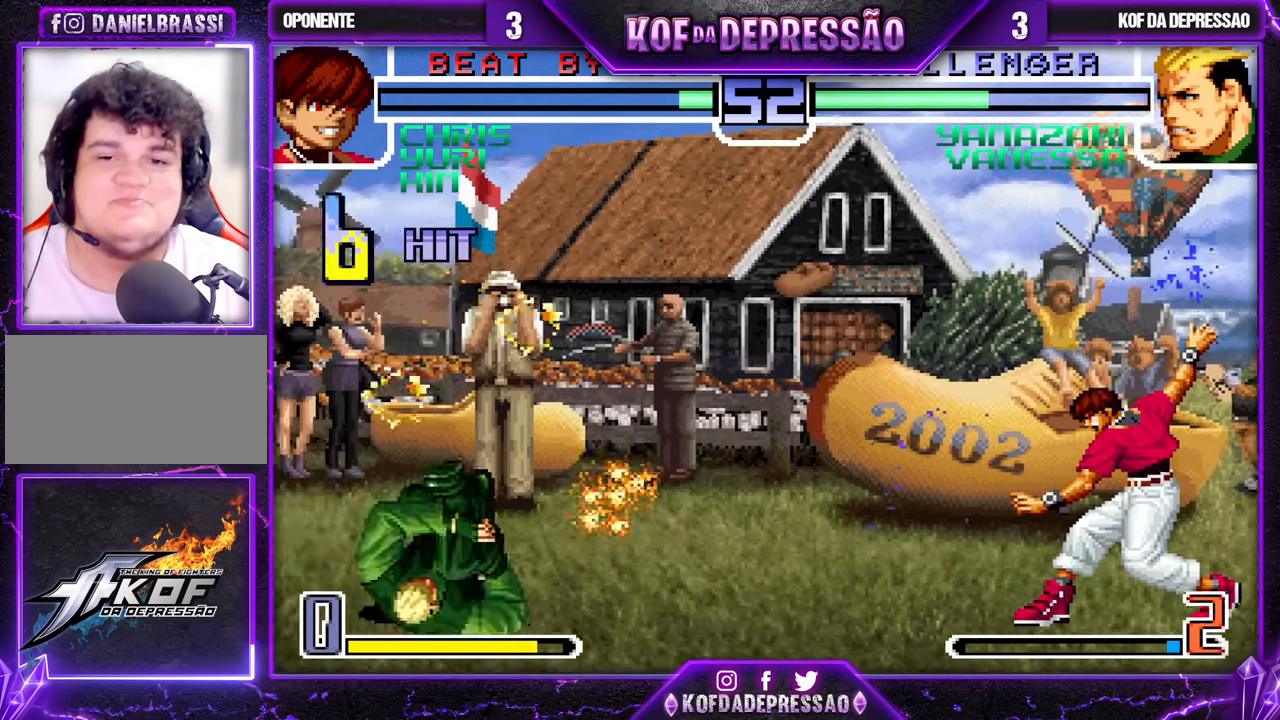
{"buttons": ["SQUARE"], "left_stick": "down-left", "events": [[50, "SQUARE", "up"], [50, "TRIANGLE", "up"], [217, "left_stick", "right"], [267, "left_stick", "center"], [333, "left_stick", "right"], [450, "SQUARE", "down"], [450, "left_stick", "down-left"]]}
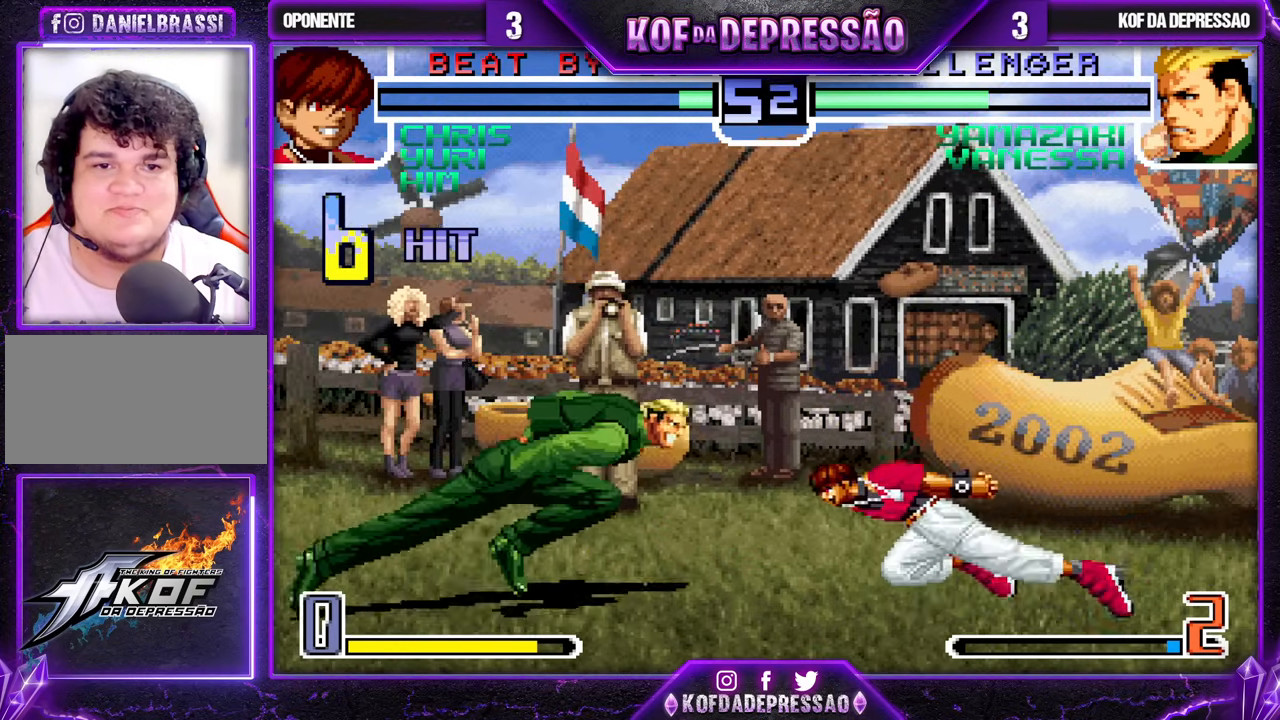
{"buttons": ["CROSS"], "left_stick": "center", "events": [[33, "SQUARE", "up"], [350, "left_stick", "up-right"], [400, "left_stick", "center"], [483, "CROSS", "down"]]}
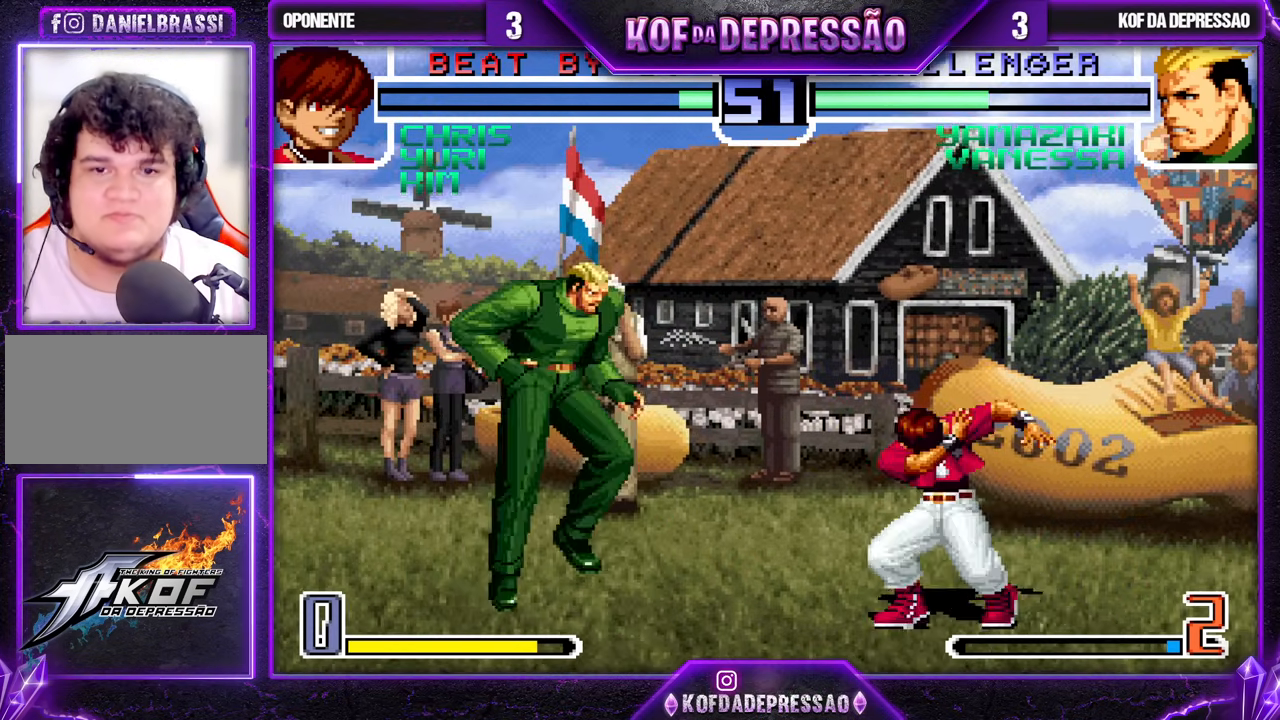
{"buttons": ["SQUARE"], "left_stick": "down-left", "events": [[33, "CROSS", "up"], [183, "left_stick", "down-left"], [450, "SQUARE", "down"]]}
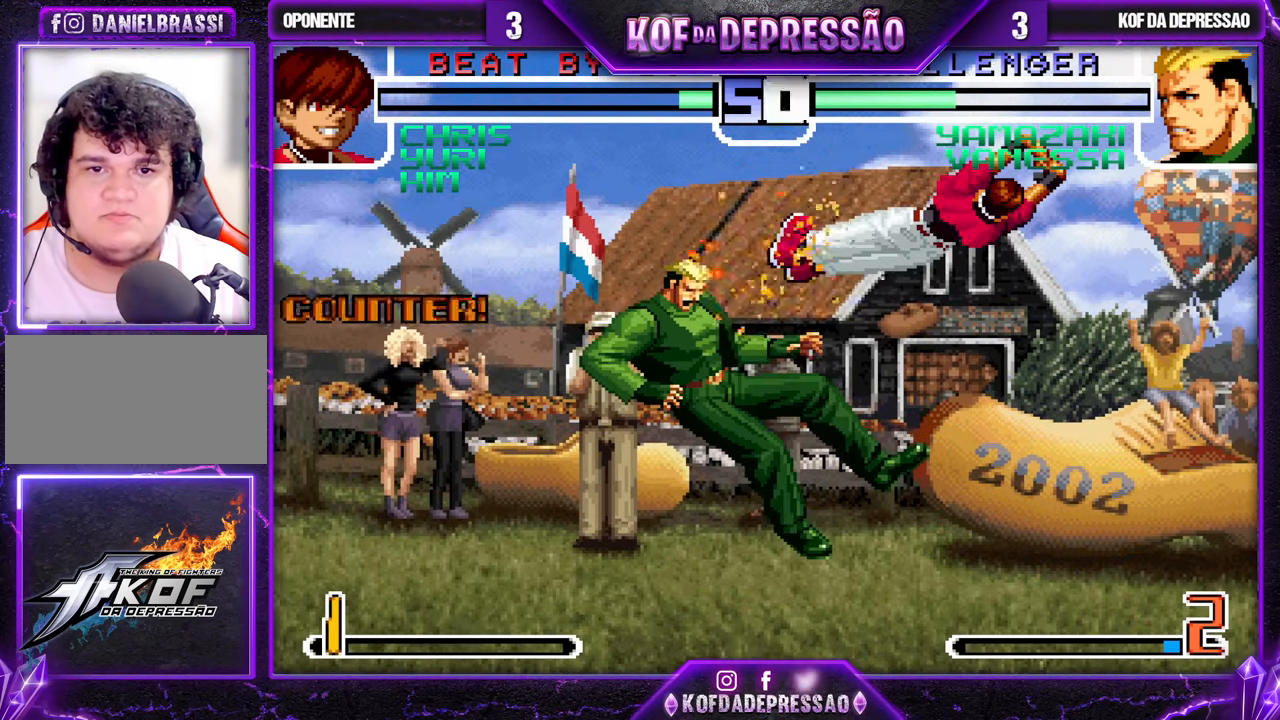
{"buttons": [], "left_stick": "center", "events": [[17, "SQUARE", "up"], [217, "left_stick", "center"]]}
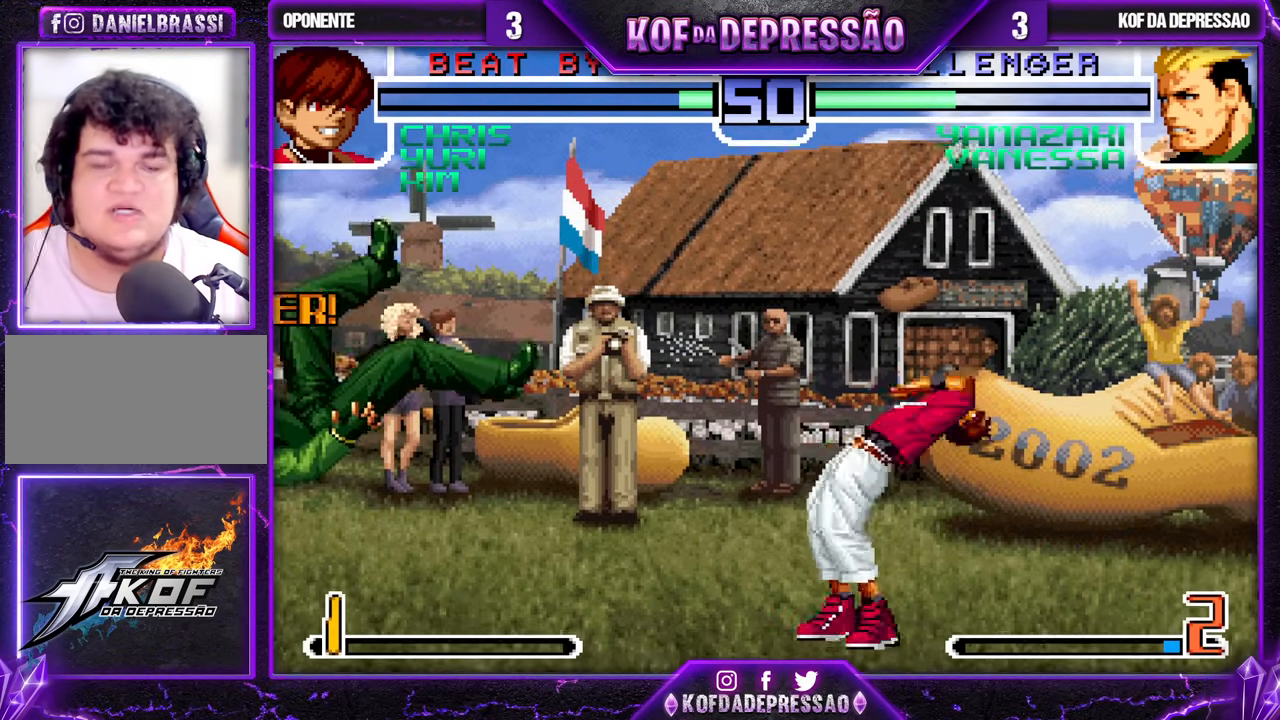
{"buttons": [], "left_stick": "down", "events": [[500, "left_stick", "down"]]}
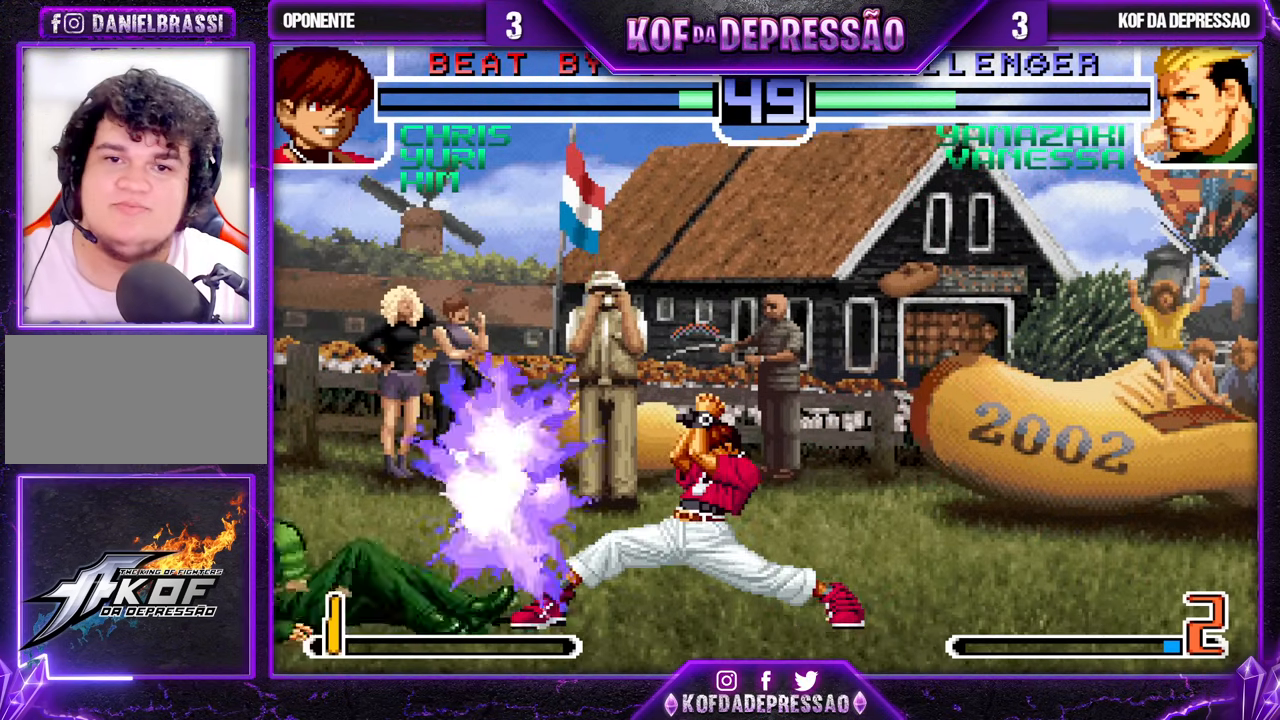
{"buttons": [], "left_stick": "down-left", "events": [[33, "left_stick", "down-left"]]}
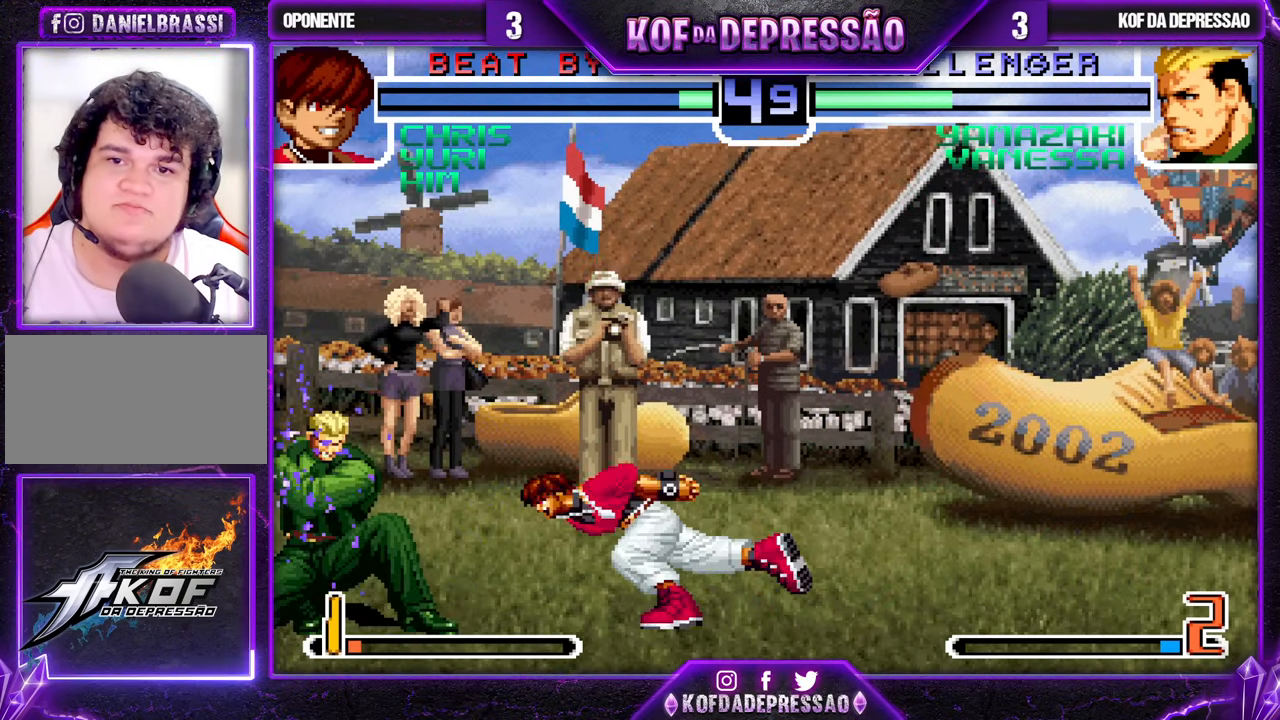
{"buttons": ["R1"], "left_stick": "down-right", "events": [[417, "R1", "down"], [467, "left_stick", "down-right"]]}
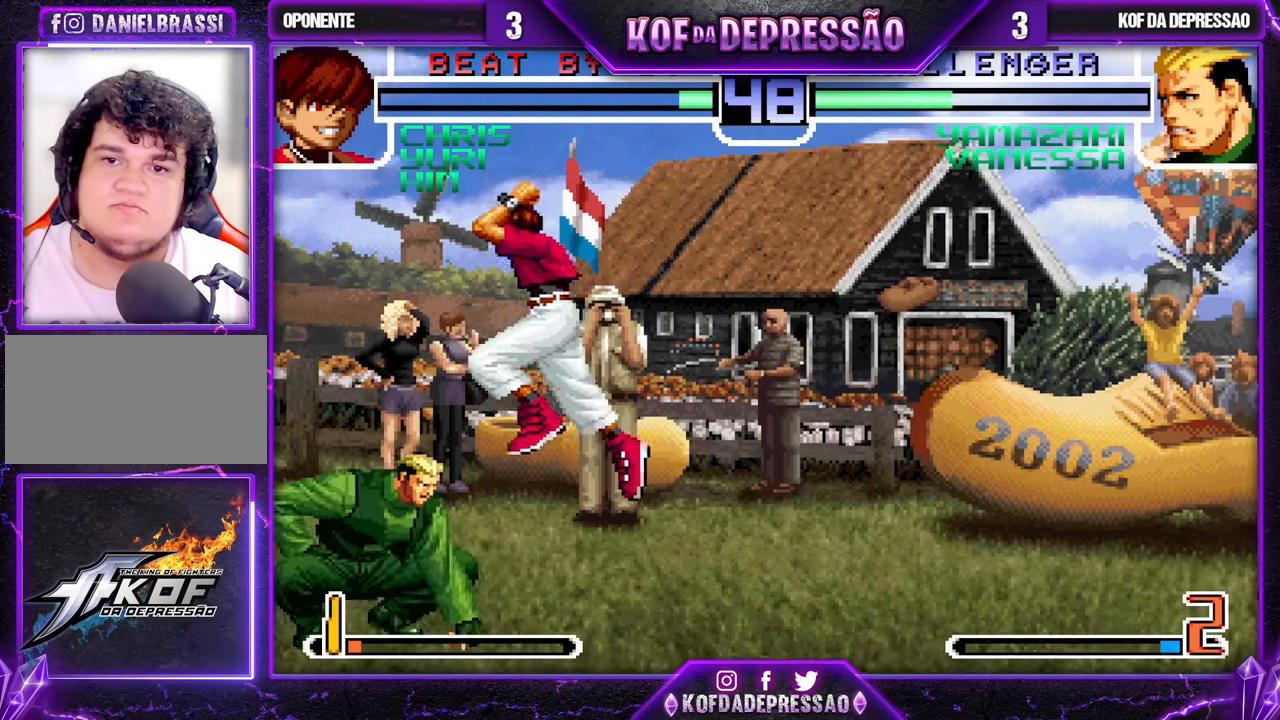
{"buttons": [], "left_stick": "left", "events": [[17, "R1", "up"], [67, "left_stick", "down-left"], [100, "SQUARE", "down"], [167, "SQUARE", "up"], [167, "left_stick", "left"]]}
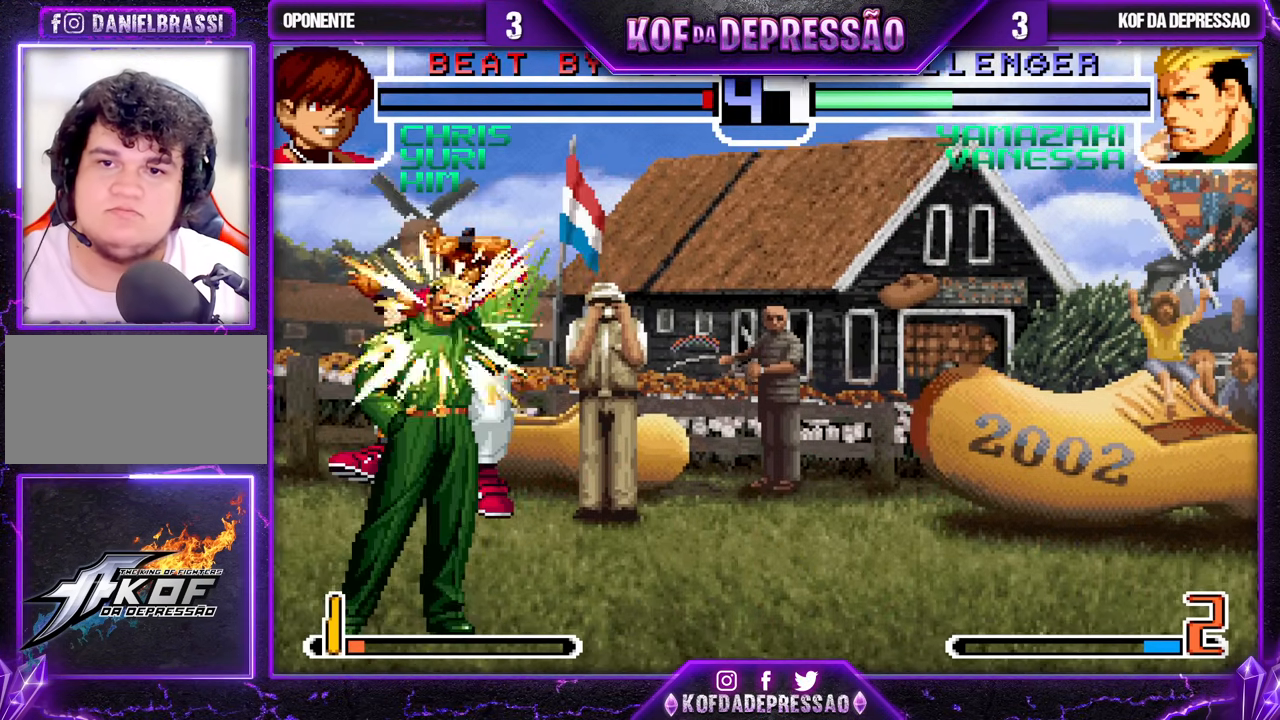
{"buttons": ["CROSS", "SQUARE", "TRIANGLE", "L2", "R1"], "left_stick": "center", "events": [[483, "left_stick", "center"], [500, "CROSS", "down"], [500, "L2", "down"], [500, "R1", "down"], [500, "SQUARE", "down"], [500, "TRIANGLE", "down"]]}
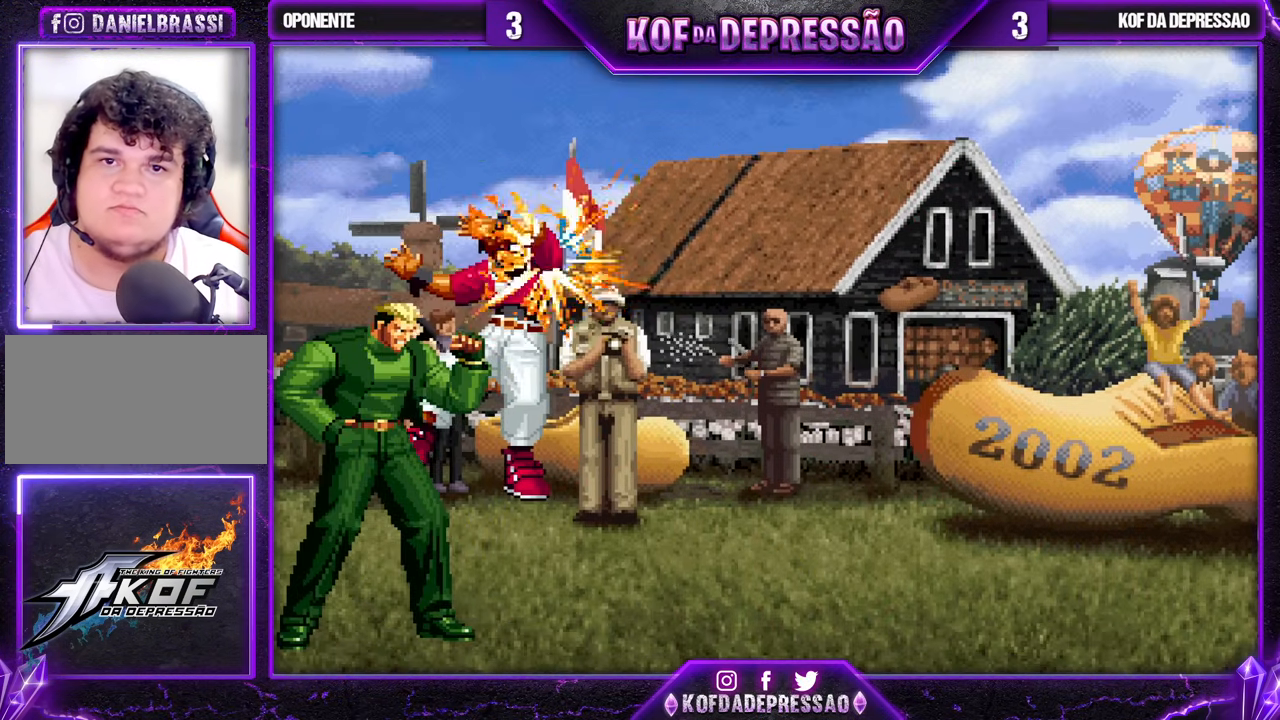
{"buttons": [], "left_stick": "center", "events": [[33, "L2", "up"], [33, "R1", "up"], [83, "CROSS", "up"], [83, "TRIANGLE", "up"], [100, "SQUARE", "up"]]}
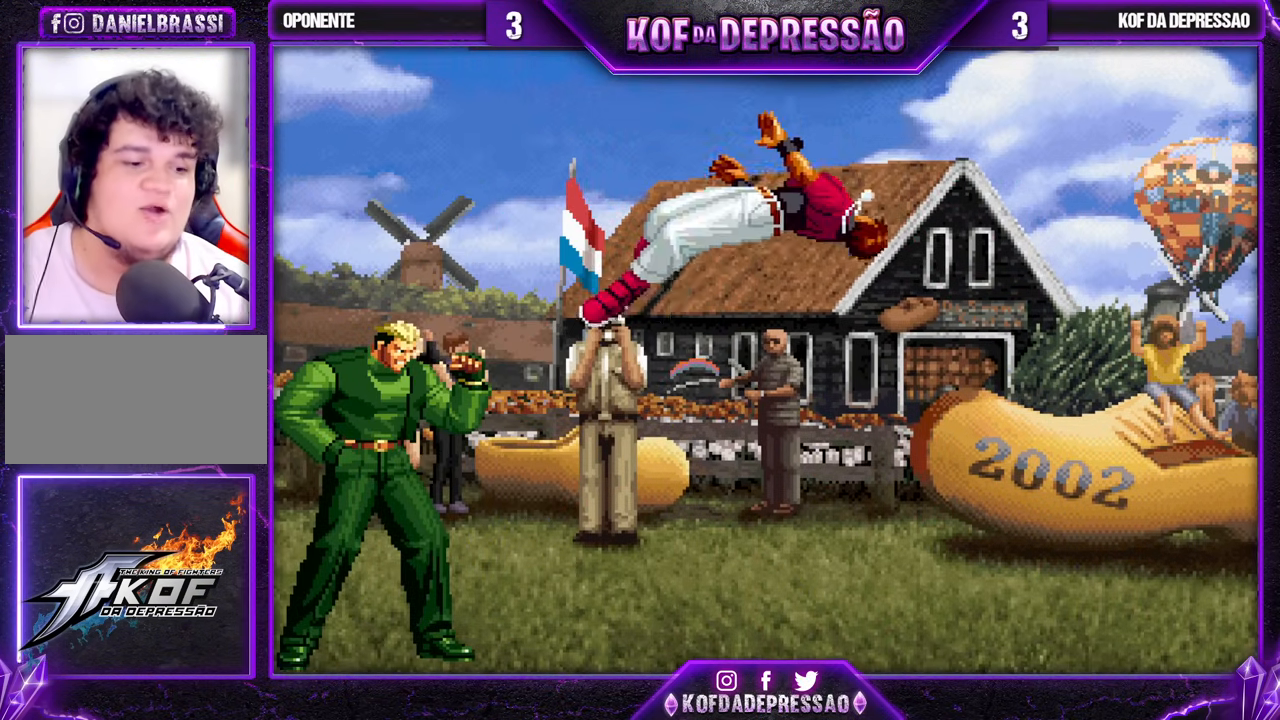
{"buttons": [], "left_stick": "center", "events": [[350, "R1", "down"], [367, "R2", "down"], [383, "R2", "up"], [400, "R1", "up"]]}
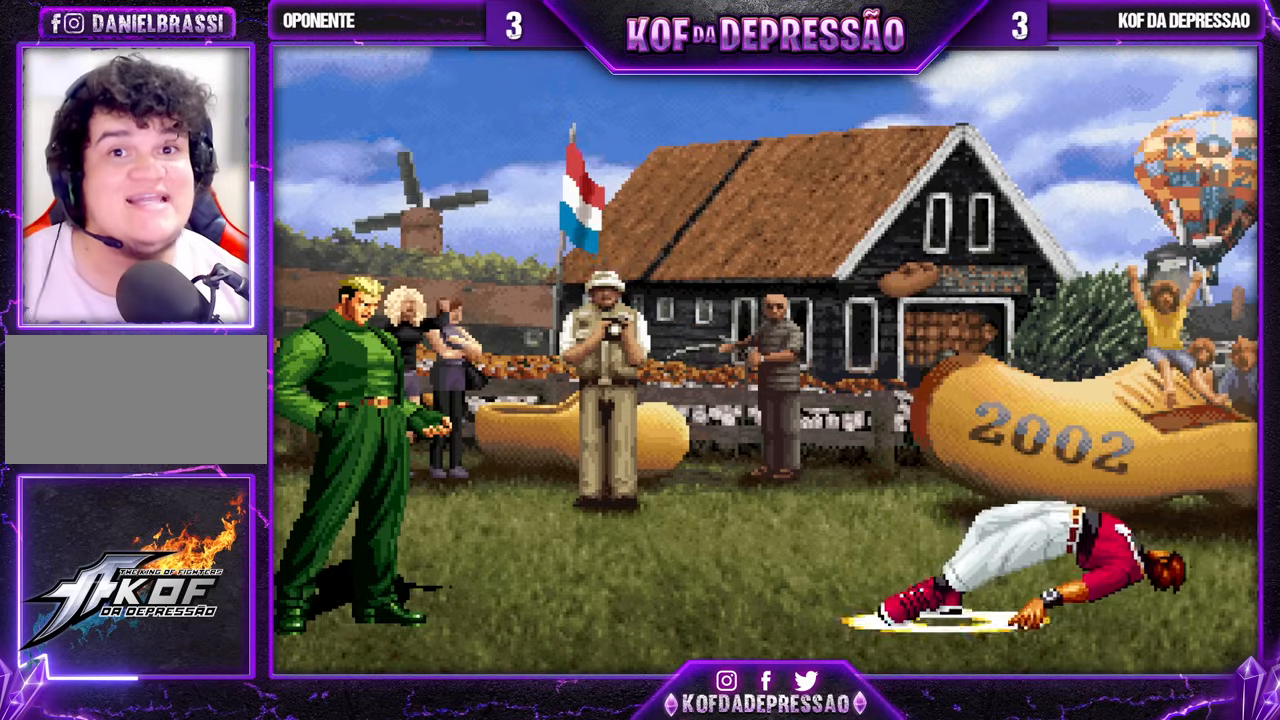
{"buttons": [], "left_stick": "center", "events": [[33, "R1", "down"], [33, "R2", "down"], [33, "TRIANGLE", "down"], [50, "CROSS", "down"], [50, "R2", "up"], [67, "CROSS", "up"], [67, "R1", "up"], [67, "TRIANGLE", "up"], [183, "L2", "down"], [183, "R1", "down"], [183, "TRIANGLE", "down"], [200, "CROSS", "down"], [217, "L2", "up"], [233, "CROSS", "up"], [233, "R1", "up"], [233, "TRIANGLE", "up"], [367, "L2", "down"], [367, "R1", "down"], [383, "L2", "up"], [383, "R1", "up"]]}
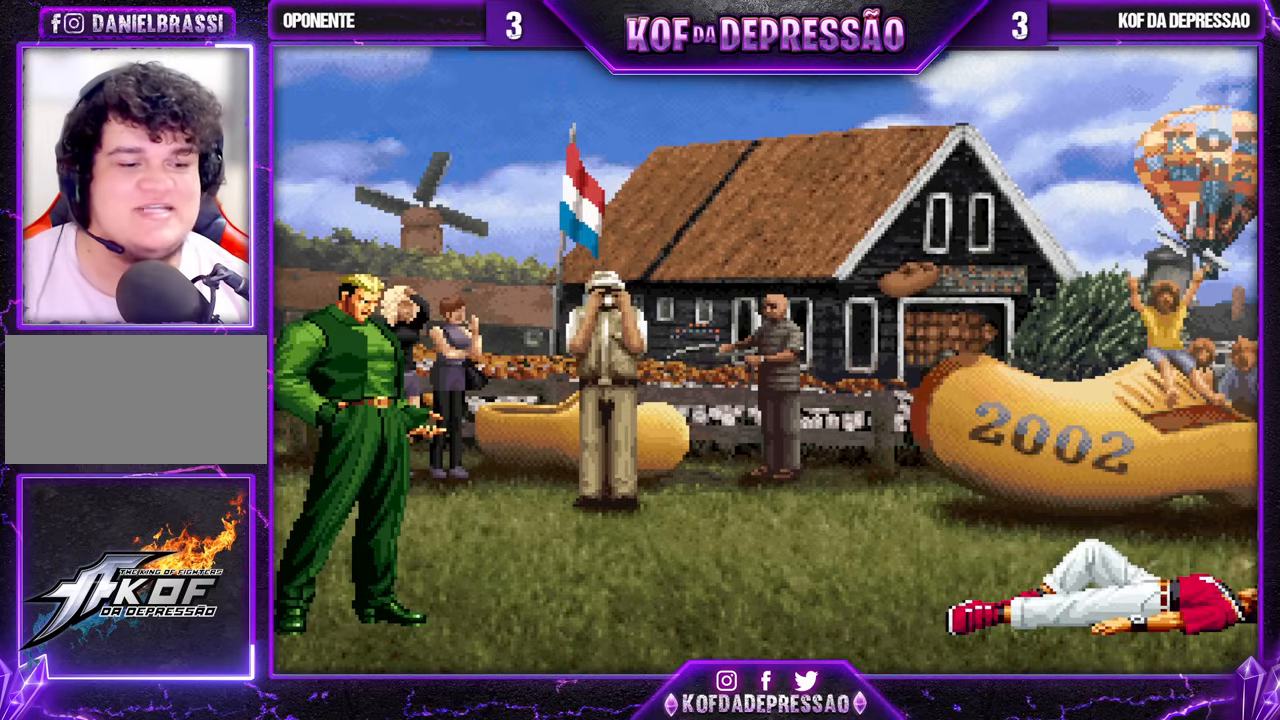
{"buttons": [], "left_stick": "center", "events": [[33, "CROSS", "down"], [33, "L2", "down"], [33, "R1", "down"], [33, "TRIANGLE", "down"], [67, "CROSS", "up"], [67, "L2", "up"], [67, "R1", "up"], [67, "TRIANGLE", "up"], [200, "CROSS", "down"], [200, "L2", "down"], [200, "TRIANGLE", "down"], [233, "CROSS", "up"], [233, "L2", "up"], [233, "TRIANGLE", "up"], [367, "CROSS", "down"], [367, "L2", "down"], [367, "R1", "down"], [367, "SQUARE", "down"], [367, "TRIANGLE", "down"], [383, "R1", "up"], [383, "SQUARE", "up"], [400, "L2", "up"], [400, "TRIANGLE", "up"], [417, "CROSS", "up"]]}
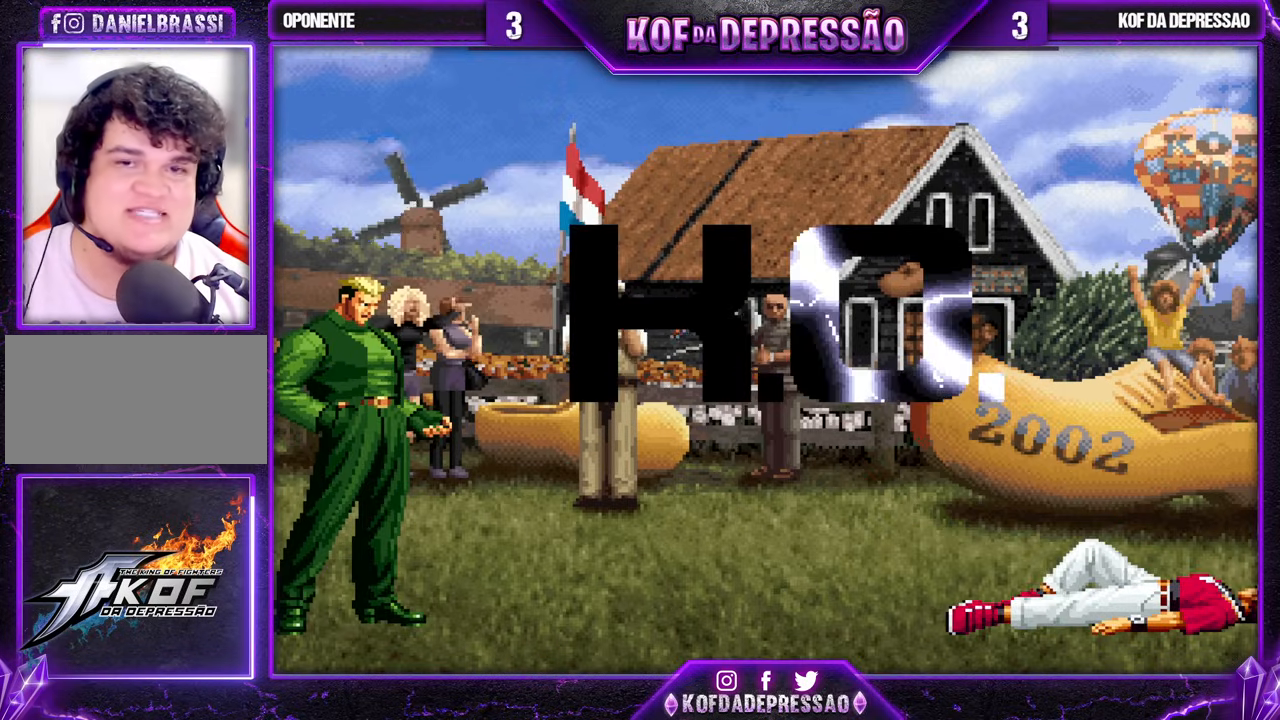
{"buttons": [], "left_stick": "center", "events": [[33, "CROSS", "down"], [33, "L2", "down"], [33, "R1", "down"], [33, "TRIANGLE", "down"], [83, "CROSS", "up"], [83, "L2", "up"], [83, "R1", "up"], [83, "TRIANGLE", "up"], [217, "L2", "down"], [233, "CROSS", "down"], [233, "R1", "down"], [233, "SQUARE", "down"], [233, "TRIANGLE", "down"], [250, "R1", "up"], [250, "SQUARE", "up"], [267, "L2", "up"], [267, "TRIANGLE", "up"], [300, "CROSS", "up"], [383, "CROSS", "down"], [400, "L2", "down"], [400, "R1", "down"], [400, "TRIANGLE", "down"], [433, "R1", "up"], [450, "L2", "up"], [450, "TRIANGLE", "up"], [467, "CROSS", "up"]]}
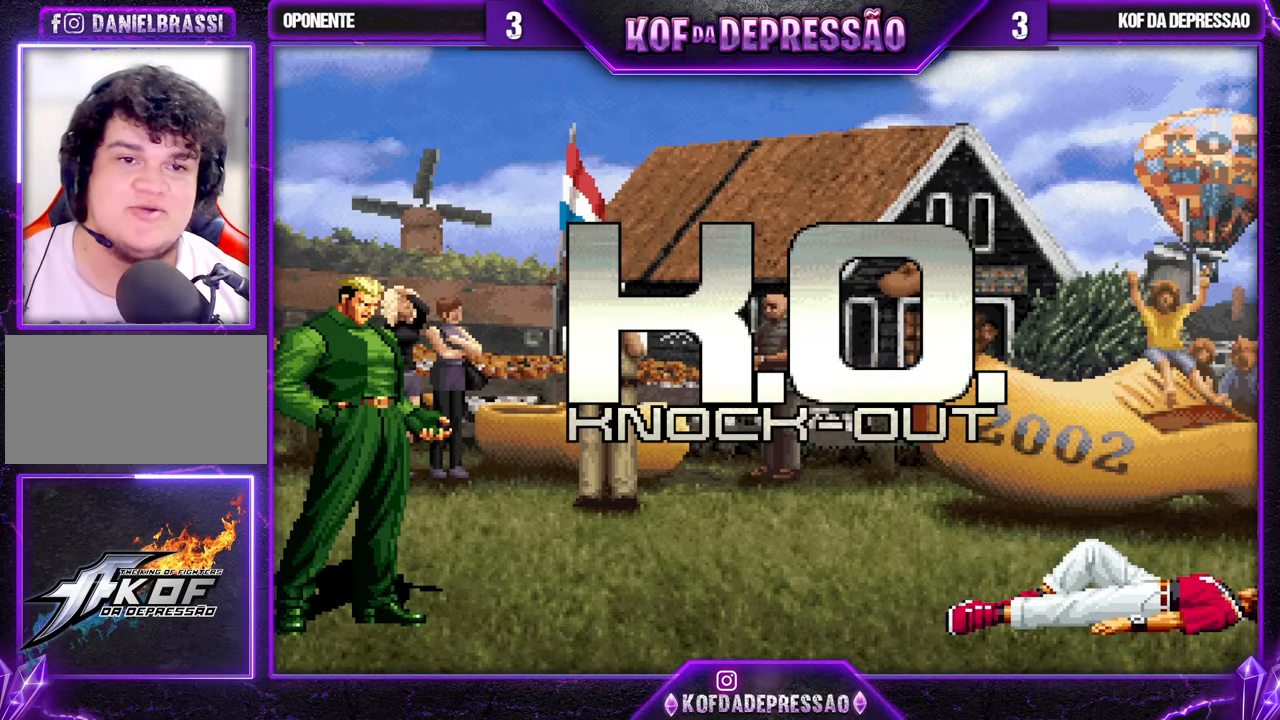
{"buttons": ["CROSS"], "left_stick": "center", "events": [[83, "CROSS", "down"], [83, "L2", "down"], [83, "R1", "down"], [83, "SQUARE", "down"], [83, "TRIANGLE", "down"], [100, "L2", "up"], [100, "R1", "up"], [100, "SQUARE", "up"], [100, "TRIANGLE", "up"], [150, "CROSS", "up"], [250, "CROSS", "down"], [250, "L2", "down"], [250, "R1", "down"], [267, "TRIANGLE", "down"], [300, "L2", "up"], [300, "R1", "up"], [317, "TRIANGLE", "up"], [350, "CROSS", "up"], [433, "CROSS", "down"], [433, "L2", "down"], [450, "R1", "down"], [450, "TRIANGLE", "down"], [483, "L2", "up"], [483, "R1", "up"], [500, "TRIANGLE", "up"]]}
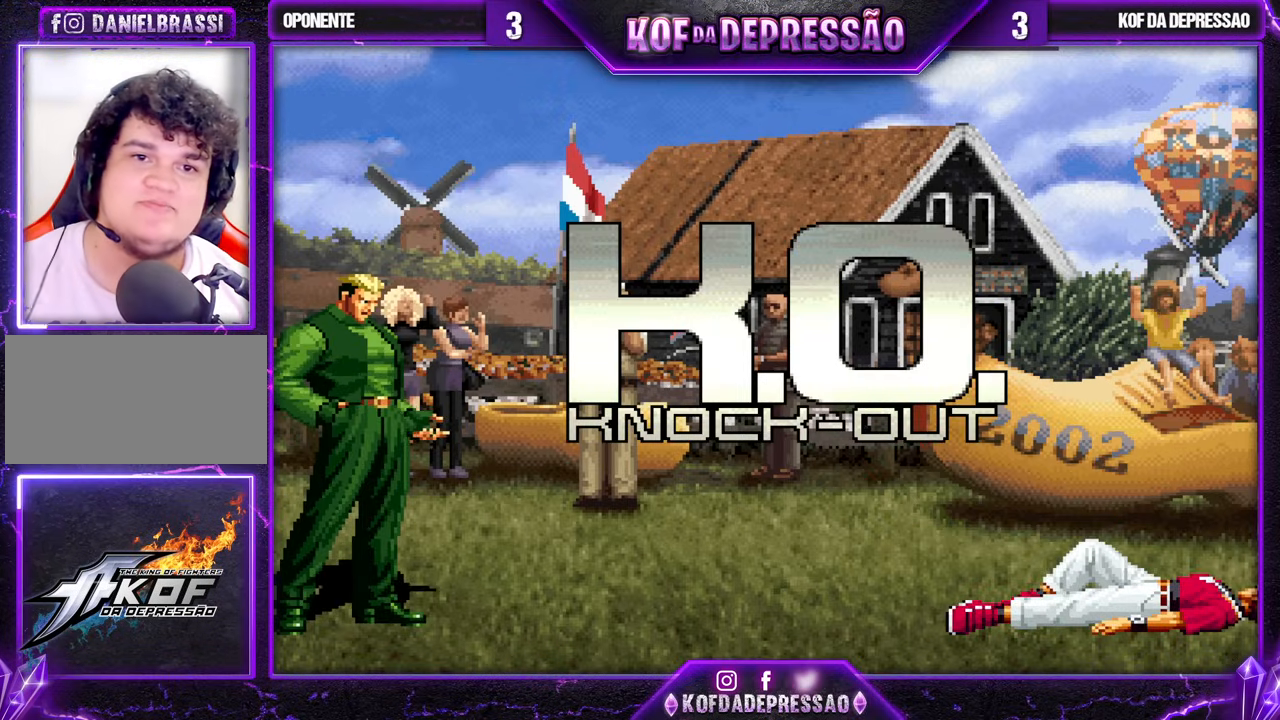
{"buttons": [], "left_stick": "center", "events": [[33, "CROSS", "up"], [117, "CROSS", "down"], [117, "L2", "down"], [133, "R1", "down"], [133, "SQUARE", "down"], [133, "TRIANGLE", "down"], [150, "SQUARE", "up"], [167, "L2", "up"], [167, "R1", "up"], [183, "TRIANGLE", "up"], [200, "CROSS", "up"], [267, "CROSS", "down"], [283, "CIRCLE", "down"], [283, "L2", "down"], [283, "R1", "down"], [283, "SQUARE", "down"], [283, "TRIANGLE", "down"], [300, "CIRCLE", "up"], [300, "SQUARE", "up"], [317, "L2", "up"], [317, "R1", "up"], [317, "TRIANGLE", "up"], [333, "CROSS", "up"], [433, "CROSS", "down"], [433, "L2", "down"], [433, "R1", "down"], [433, "TRIANGLE", "down"], [450, "R1", "up"], [450, "SQUARE", "down"], [467, "CROSS", "up"], [467, "L2", "up"], [467, "SQUARE", "up"], [467, "TRIANGLE", "up"]]}
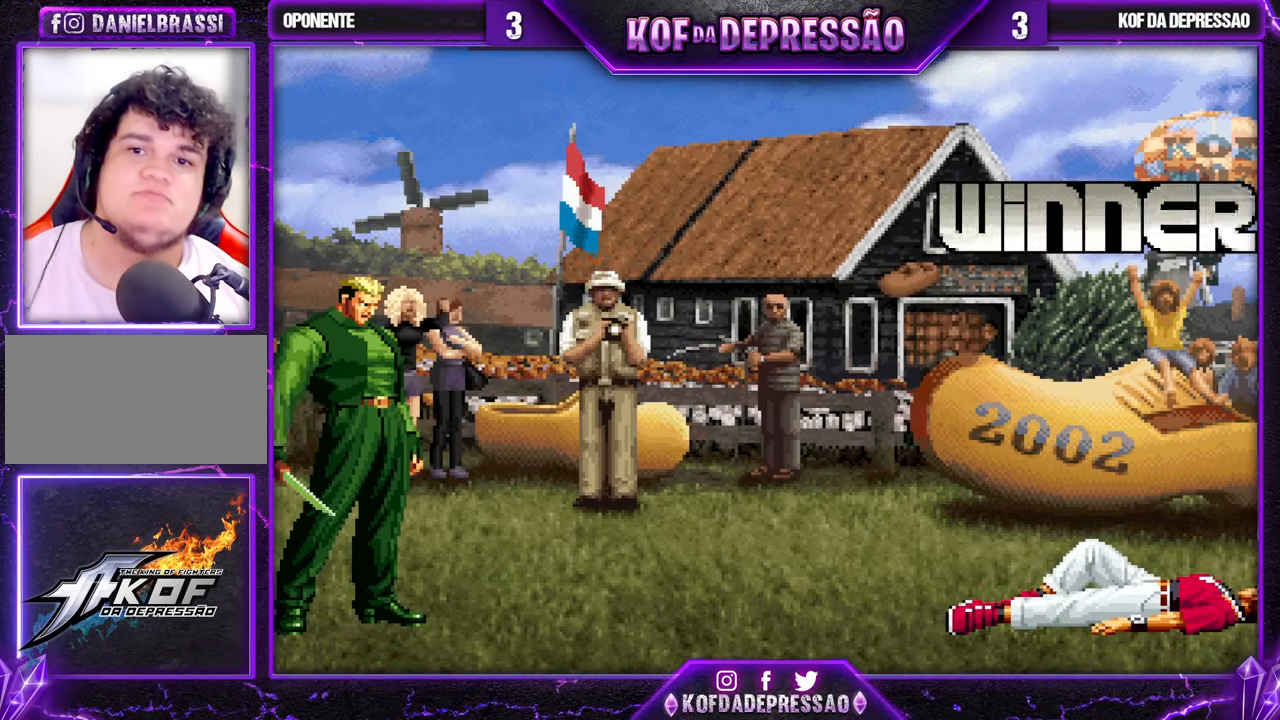
{"buttons": [], "left_stick": "center", "events": [[50, "CROSS", "down"], [67, "L2", "down"], [67, "R1", "down"], [67, "SQUARE", "down"], [67, "TRIANGLE", "down"], [83, "R1", "up"], [83, "SQUARE", "up"], [100, "CROSS", "up"], [100, "L2", "up"], [100, "TRIANGLE", "up"], [167, "CROSS", "down"], [183, "CIRCLE", "down"], [183, "L2", "down"], [183, "R1", "down"], [183, "SQUARE", "down"], [183, "TRIANGLE", "down"], [200, "CIRCLE", "up"], [200, "L2", "up"], [200, "R1", "up"], [200, "SQUARE", "up"], [200, "TRIANGLE", "up"], [233, "CROSS", "up"], [283, "CROSS", "down"], [300, "L2", "down"], [300, "R1", "down"], [300, "SQUARE", "down"], [300, "TRIANGLE", "down"], [333, "L2", "up"], [333, "R1", "up"], [333, "SQUARE", "up"], [333, "TRIANGLE", "up"], [350, "CROSS", "up"]]}
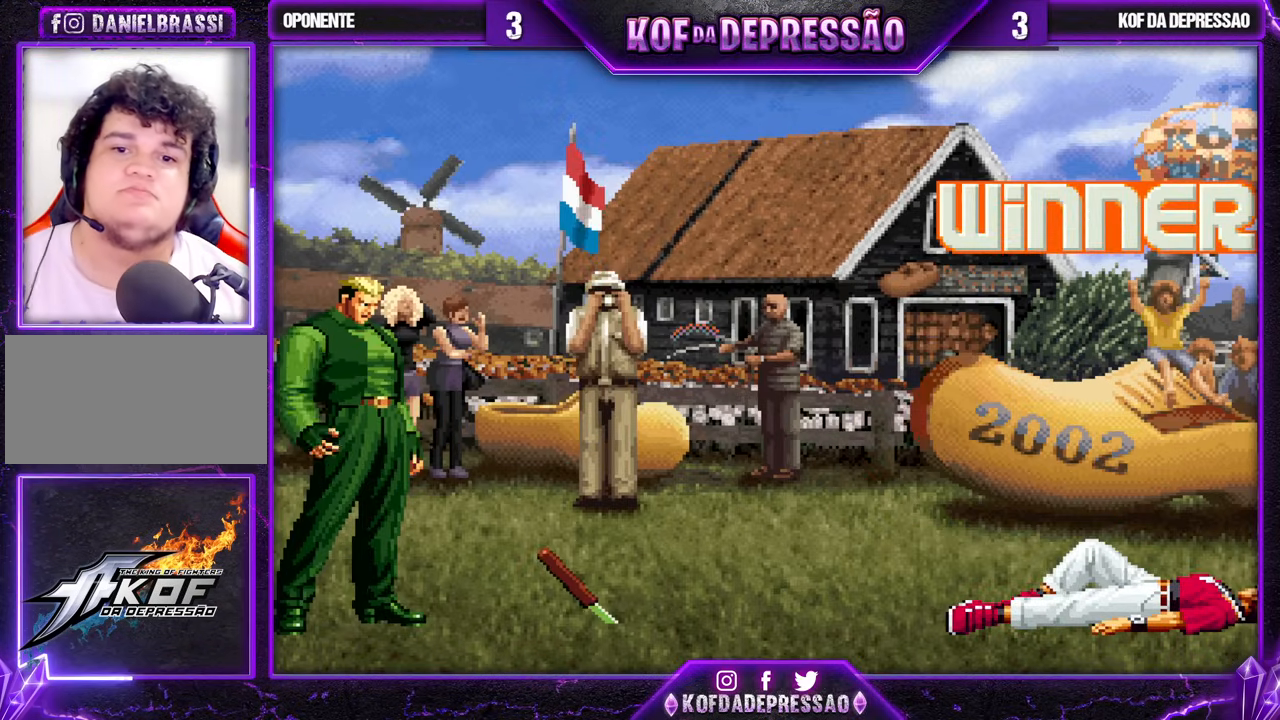
{"buttons": [], "left_stick": "center", "events": [[17, "CROSS", "down"], [17, "L2", "down"], [17, "TRIANGLE", "down"], [33, "CROSS", "up"], [33, "L2", "up"], [67, "TRIANGLE", "up"], [367, "TRIANGLE", "down"], [383, "R1", "down"], [400, "R1", "up"], [400, "SQUARE", "down"], [417, "CROSS", "down"], [483, "SQUARE", "up"], [483, "TRIANGLE", "up"], [500, "CROSS", "up"]]}
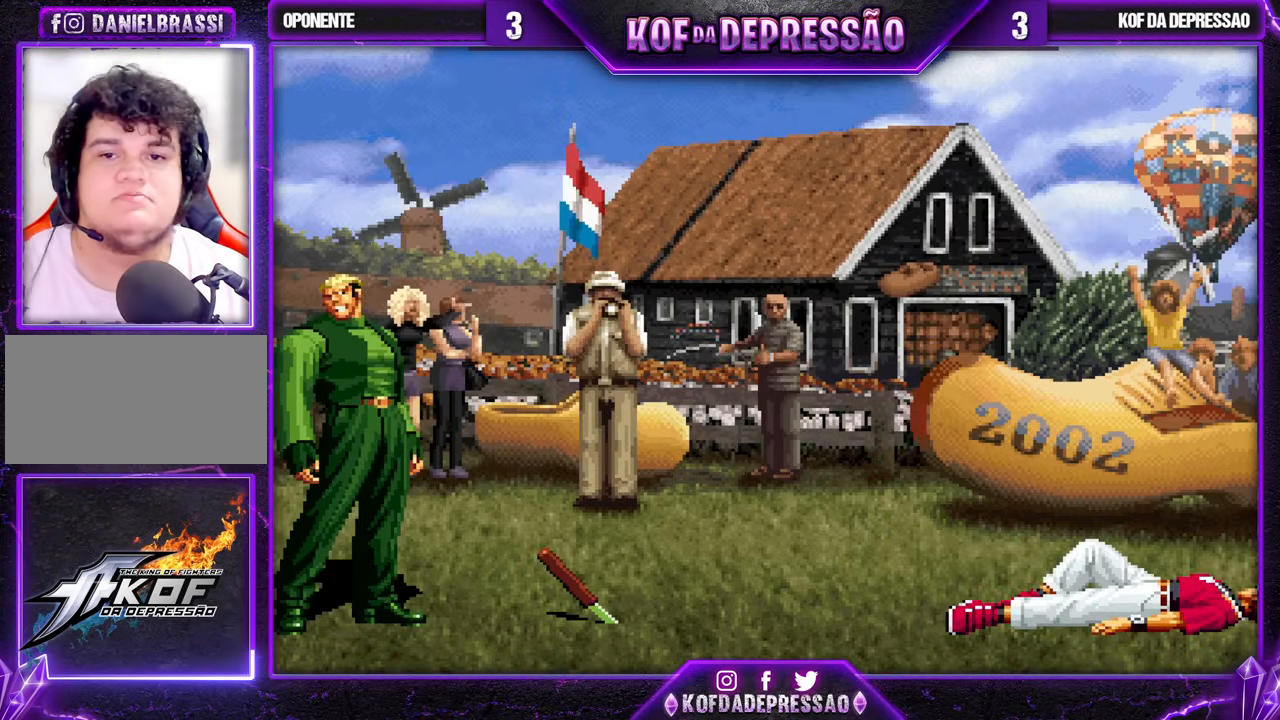
{"buttons": ["CROSS", "SQUARE", "TRIANGLE"], "left_stick": "center", "events": [[117, "SQUARE", "down"], [117, "TRIANGLE", "down"], [133, "SQUARE", "up"], [167, "TRIANGLE", "up"], [233, "CROSS", "down"], [233, "R1", "down"], [233, "SQUARE", "down"], [233, "TRIANGLE", "down"], [250, "L1", "down"], [267, "L1", "up"], [267, "R1", "up"], [283, "CROSS", "up"], [283, "TRIANGLE", "up"], [300, "SQUARE", "up"], [500, "CROSS", "down"], [500, "SQUARE", "down"], [500, "TRIANGLE", "down"]]}
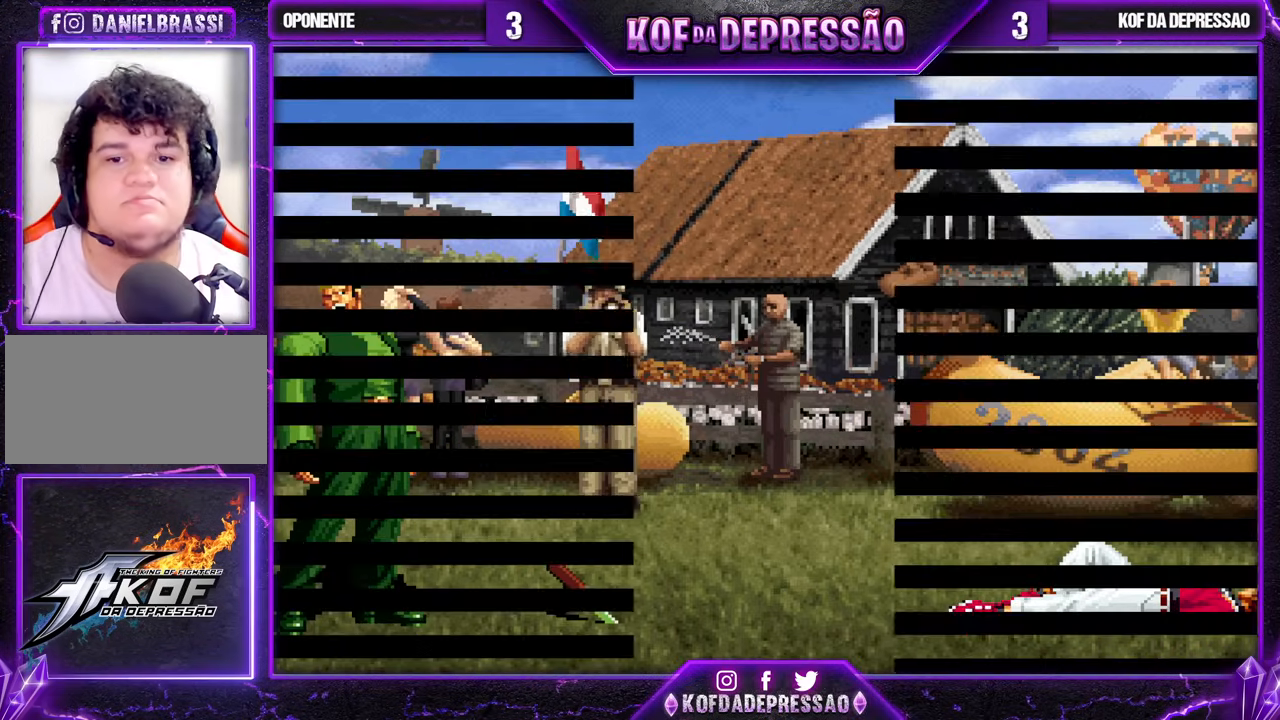
{"buttons": ["SQUARE"], "left_stick": "center", "events": [[67, "CROSS", "up"], [67, "SQUARE", "up"], [67, "TRIANGLE", "up"], [200, "TRIANGLE", "down"], [217, "R1", "down"], [233, "L2", "down"], [233, "R1", "up"], [233, "SQUARE", "down"], [250, "L2", "up"], [267, "CROSS", "down"], [300, "L2", "down"], [300, "SQUARE", "up"], [300, "TRIANGLE", "up"], [333, "L2", "up"], [350, "CROSS", "up"], [467, "TRIANGLE", "down"], [500, "SQUARE", "down"], [500, "TRIANGLE", "up"]]}
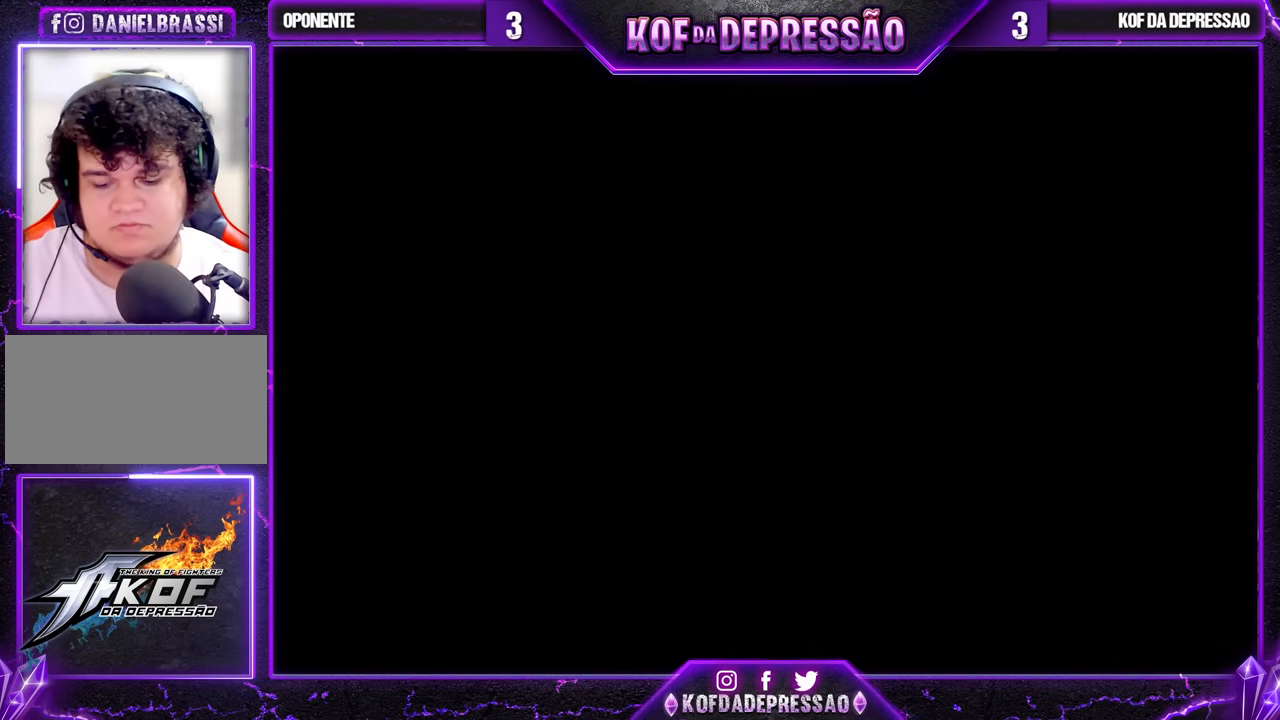
{"buttons": [], "left_stick": "center", "events": [[17, "SQUARE", "up"], [50, "CROSS", "down"], [67, "CROSS", "up"], [133, "TRIANGLE", "down"], [150, "SQUARE", "down"], [167, "SQUARE", "up"], [167, "TRIANGLE", "up"], [200, "CROSS", "down"], [233, "CROSS", "up"], [283, "TRIANGLE", "down"], [317, "R1", "down"], [317, "SQUARE", "down"], [333, "R1", "up"], [333, "SQUARE", "up"], [333, "TRIANGLE", "up"], [450, "TRIANGLE", "down"], [467, "L2", "down"], [467, "R1", "down"], [467, "SQUARE", "down"], [483, "L2", "up"], [483, "R1", "up"], [483, "SQUARE", "up"], [500, "TRIANGLE", "up"]]}
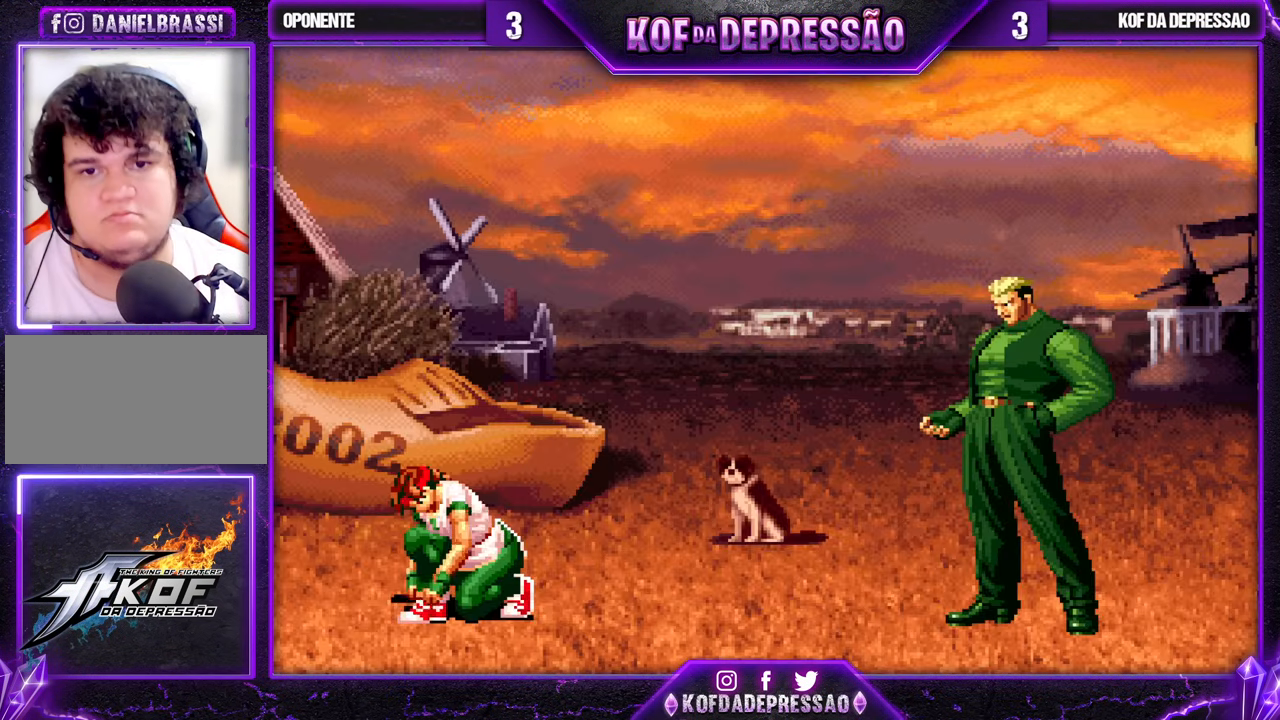
{"buttons": [], "left_stick": "center", "events": [[17, "CROSS", "down"], [50, "CROSS", "up"], [83, "L2", "down"], [83, "SQUARE", "down"], [83, "TRIANGLE", "down"], [117, "L2", "up"], [133, "CROSS", "down"], [133, "SQUARE", "up"], [150, "L2", "down"], [150, "TRIANGLE", "up"], [183, "SQUARE", "down"], [183, "TRIANGLE", "down"], [217, "L2", "up"], [267, "SQUARE", "up"], [300, "TRIANGLE", "up"], [317, "CROSS", "up"]]}
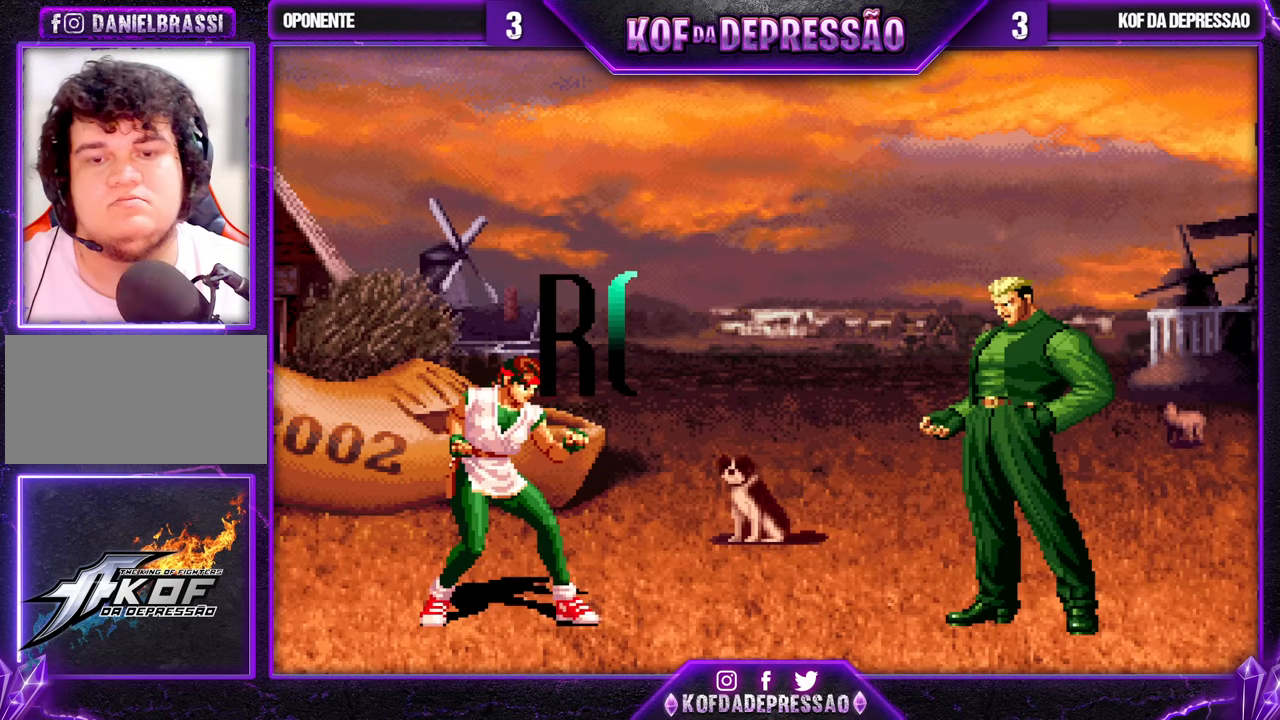
{"buttons": [], "left_stick": "center", "events": []}
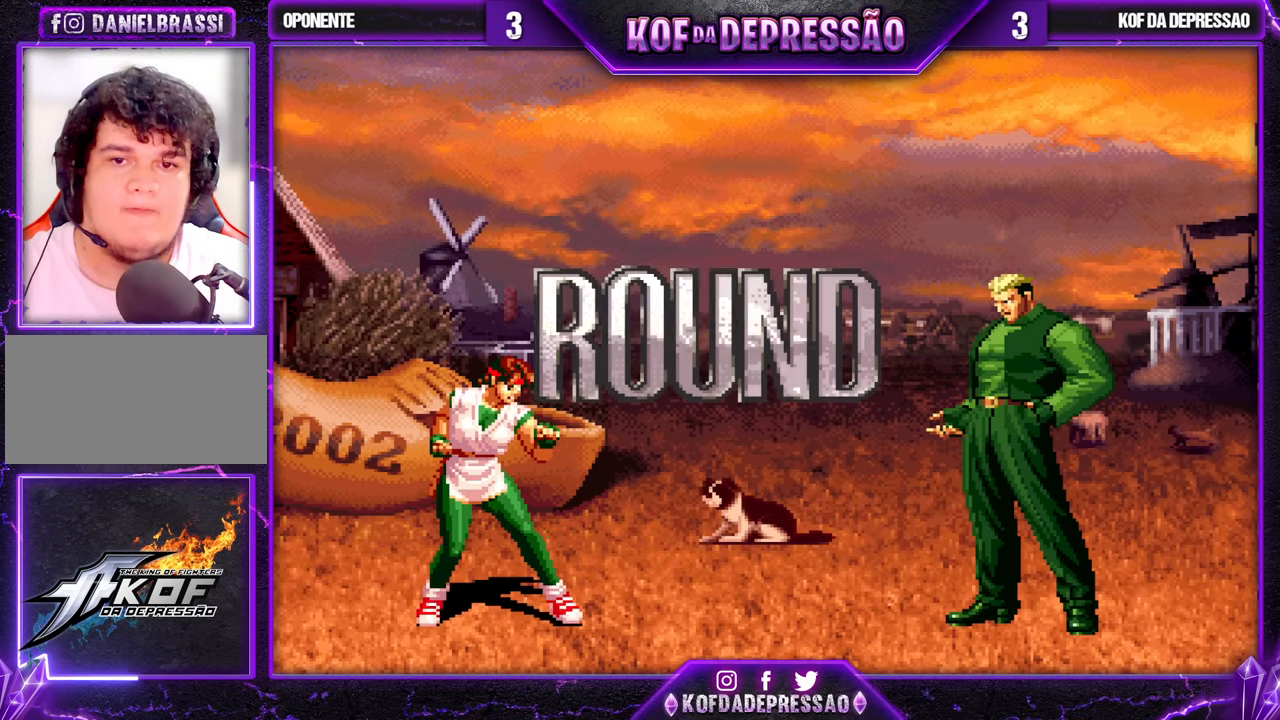
{"buttons": [], "left_stick": "center", "events": [[67, "TRIANGLE", "down"], [100, "TRIANGLE", "up"], [117, "CROSS", "down"], [150, "CROSS", "up"], [233, "TRIANGLE", "down"], [250, "SQUARE", "down"], [267, "SQUARE", "up"], [267, "TRIANGLE", "up"], [300, "CROSS", "down"], [317, "CROSS", "up"], [367, "L2", "down"], [367, "SQUARE", "down"], [367, "TRIANGLE", "down"], [383, "L2", "up"], [417, "CROSS", "down"], [417, "SQUARE", "up"], [417, "TRIANGLE", "up"], [467, "CROSS", "up"]]}
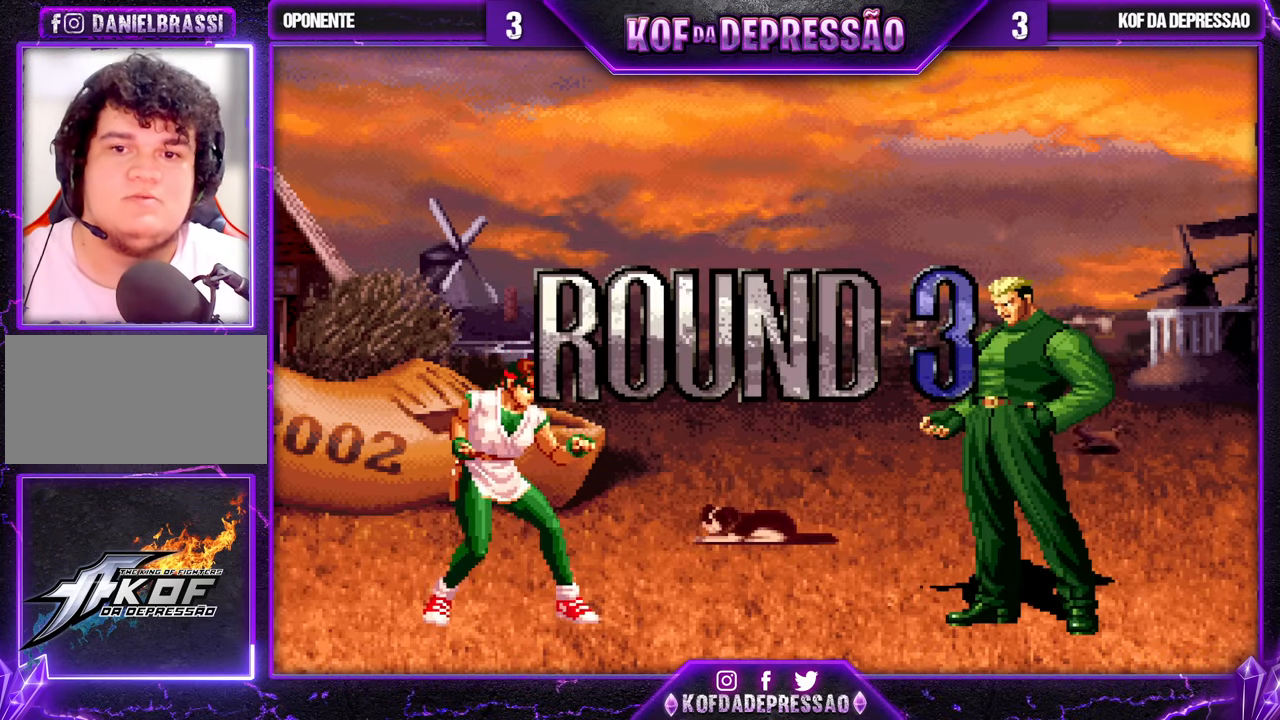
{"buttons": [], "left_stick": "center", "events": [[17, "CROSS", "down"], [17, "L2", "down"], [17, "SQUARE", "down"], [17, "TRIANGLE", "down"], [33, "L2", "up"], [467, "CROSS", "up"], [467, "TRIANGLE", "up"], [483, "SQUARE", "up"]]}
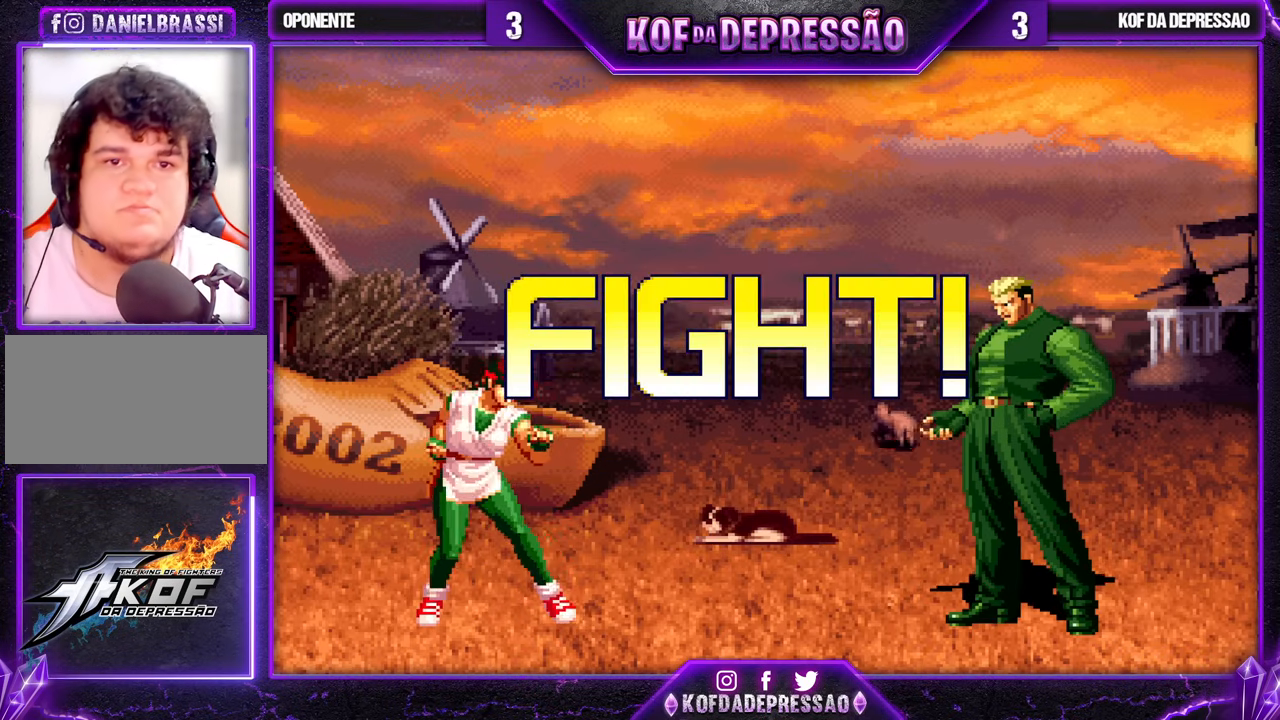
{"buttons": [], "left_stick": "down-right", "events": [[100, "left_stick", "left"], [283, "left_stick", "right"], [300, "SQUARE", "down"], [383, "SQUARE", "up"], [383, "left_stick", "center"], [450, "left_stick", "down-right"]]}
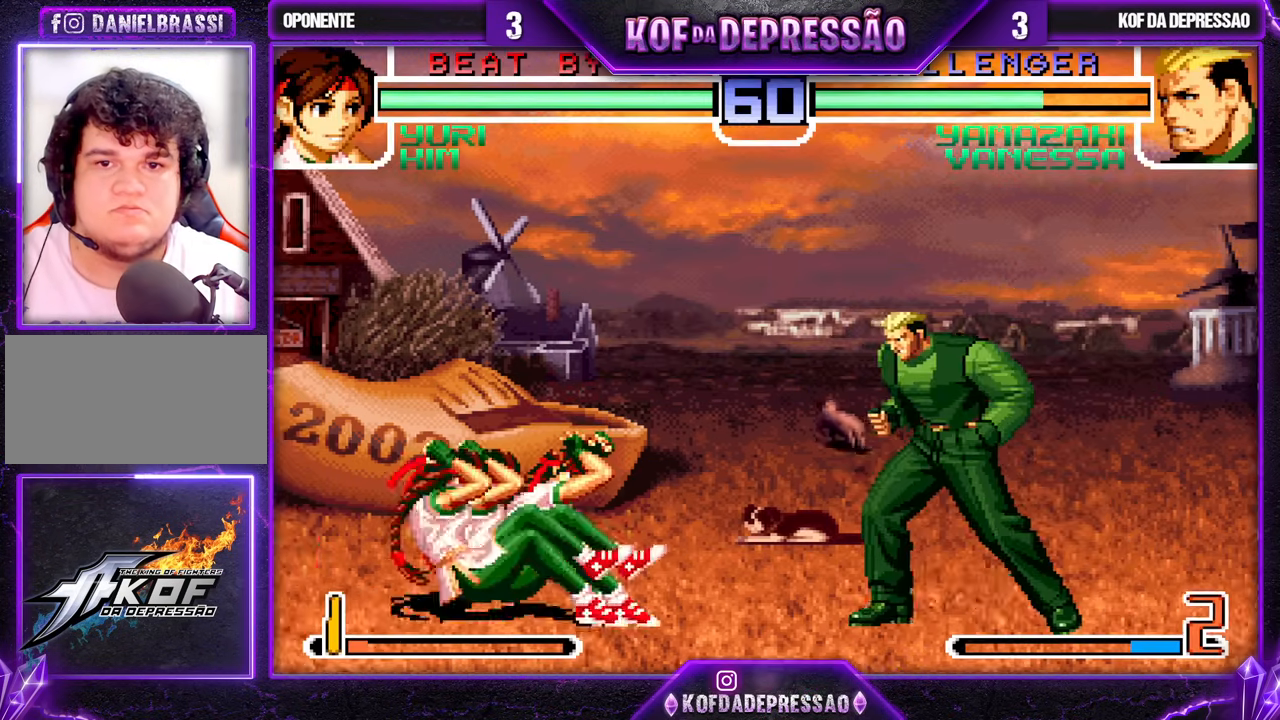
{"buttons": [], "left_stick": "center", "events": [[200, "left_stick", "left"], [283, "left_stick", "center"], [350, "left_stick", "left"], [400, "left_stick", "center"], [417, "SQUARE", "down"], [500, "SQUARE", "up"]]}
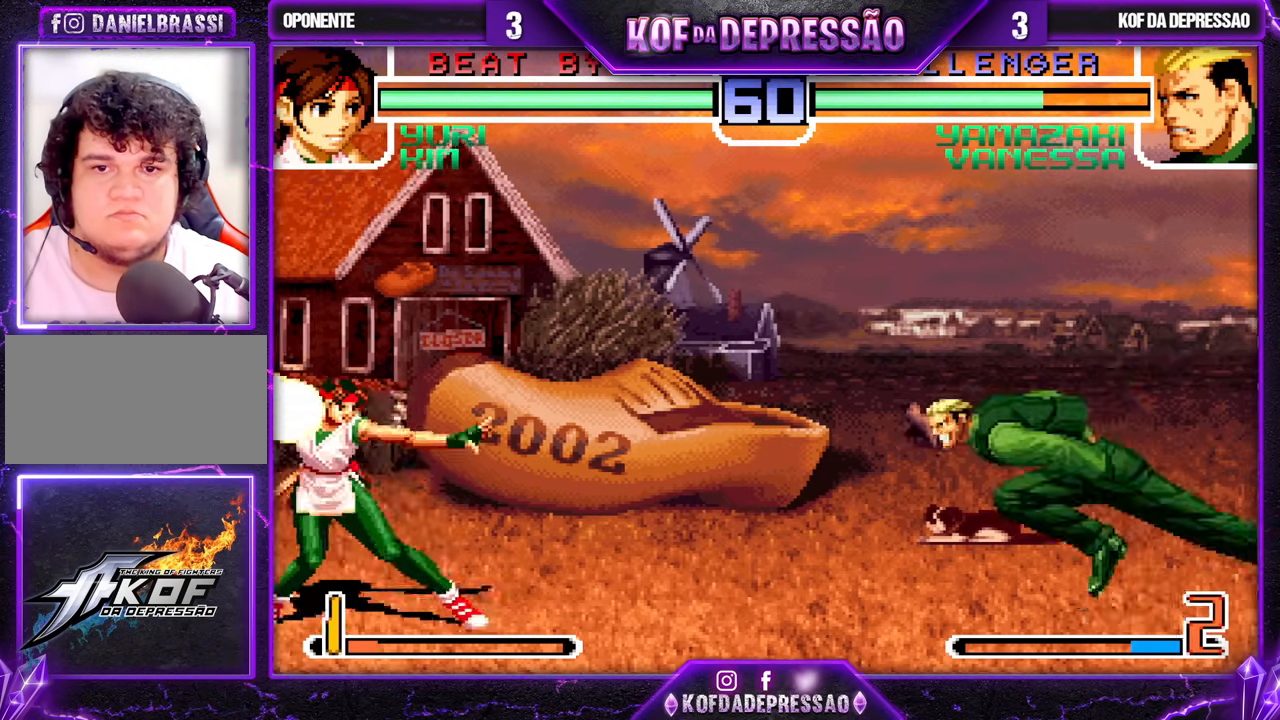
{"buttons": ["CROSS", "R1"], "left_stick": "center", "events": [[67, "left_stick", "down-right"], [283, "left_stick", "left"], [333, "left_stick", "center"], [400, "left_stick", "left"], [483, "CROSS", "down"], [483, "R1", "down"], [500, "left_stick", "center"]]}